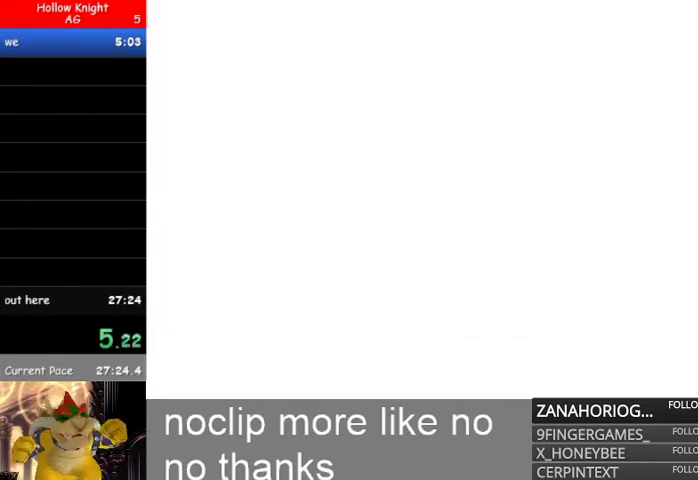
Gameplay with a controller (Xbox layout); each line is a JSON object with the inputs held at the frame after it. "events" lists button and stick changes between this image and that frame as [ms after this image, input, new state], when the widget could be followed in between. Not read: SELECT.
{"buttons": ["L1", "L2"], "left_stick": "left", "right_stick": "center", "events": [[67, "L2", "up"], [67, "R1", "down"], [67, "R2", "down"], [100, "B", "down"], [133, "L1", "up"], [133, "L2", "down"], [167, "A", "down"], [200, "L1", "down"], [233, "A", "up"], [300, "B", "up"], [300, "L2", "up"], [300, "R2", "up"], [333, "R1", "up"], [367, "L2", "down"], [400, "L1", "up"], [500, "L1", "down"]]}
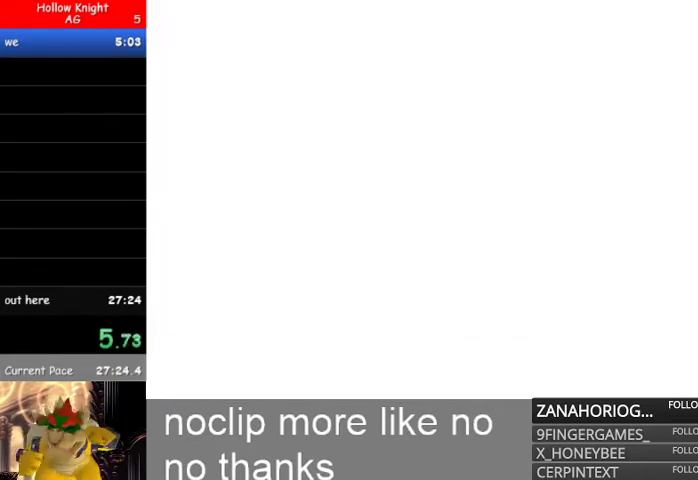
{"buttons": [], "left_stick": "center", "right_stick": "center", "events": [[67, "L2", "up"], [133, "L1", "up"], [333, "left_stick", "center"]]}
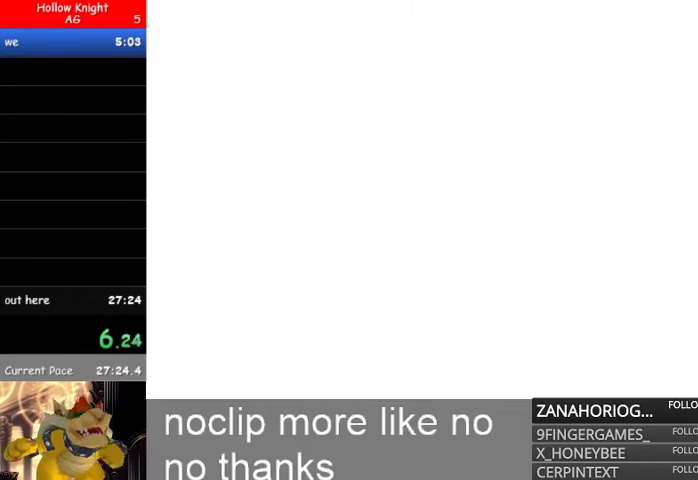
{"buttons": ["X"], "left_stick": "center", "right_stick": "center", "events": [[33, "X", "down"]]}
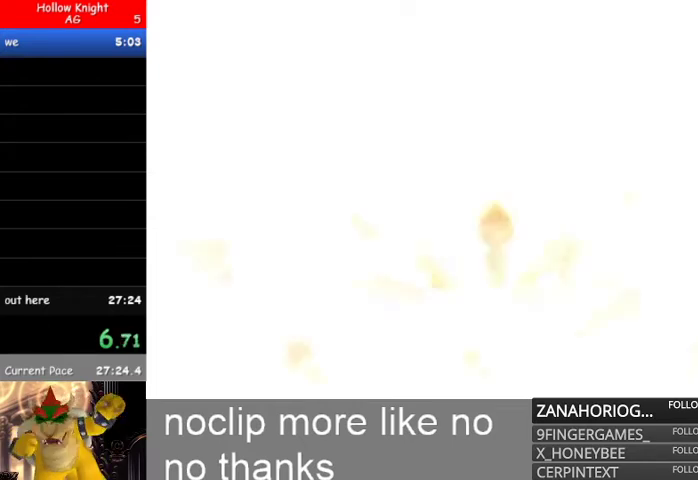
{"buttons": ["X"], "left_stick": "center", "right_stick": "center", "events": []}
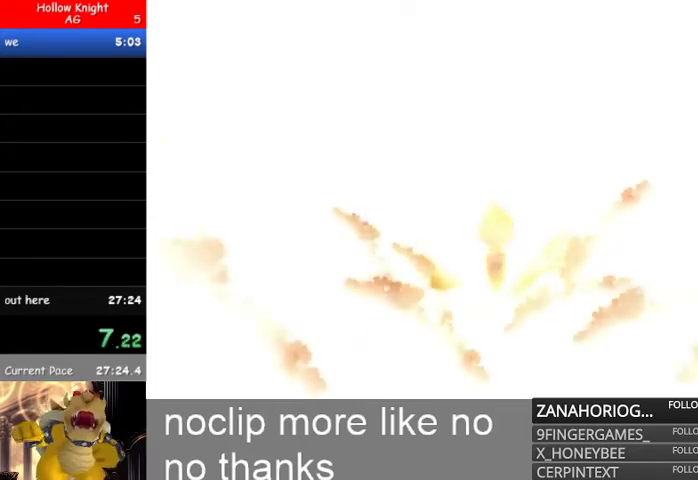
{"buttons": ["L1"], "left_stick": "center", "right_stick": "center", "events": [[100, "L1", "down"], [100, "X", "up"]]}
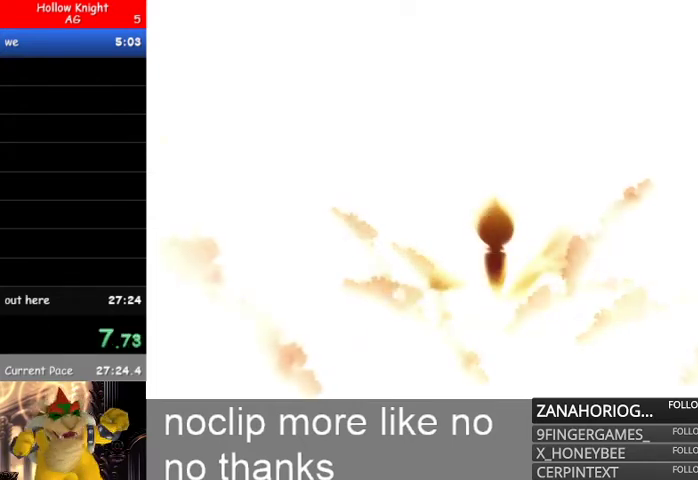
{"buttons": ["R2"], "left_stick": "center", "right_stick": "center", "events": [[33, "L1", "up"], [67, "R2", "down"], [100, "B", "down"], [167, "B", "up"]]}
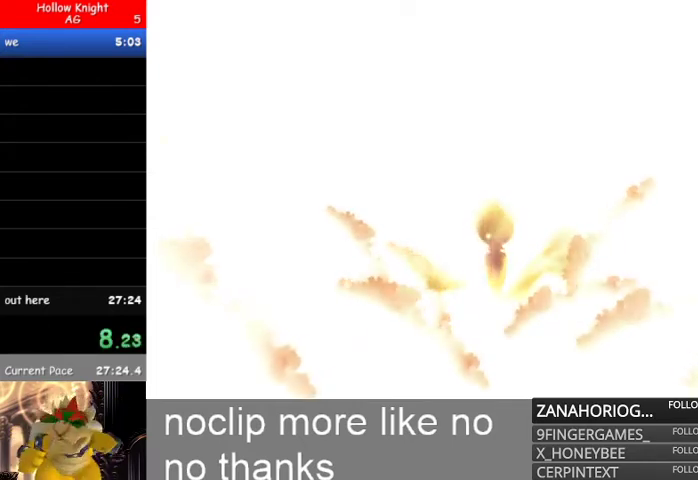
{"buttons": ["R2"], "left_stick": "left", "right_stick": "center", "events": [[200, "left_stick", "left"]]}
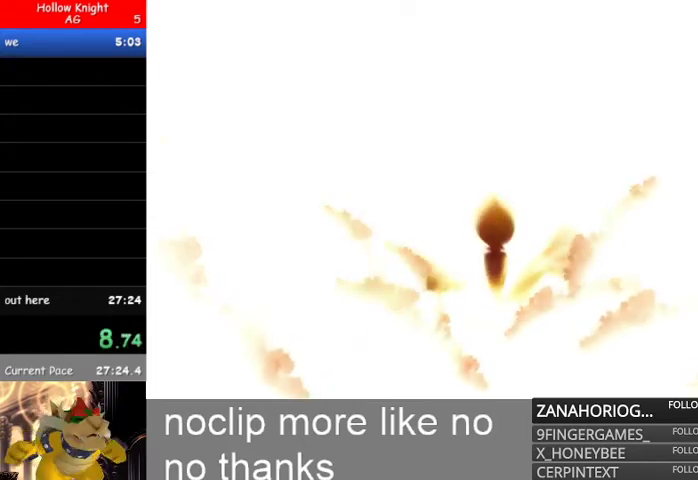
{"buttons": ["R2"], "left_stick": "left", "right_stick": "center", "events": []}
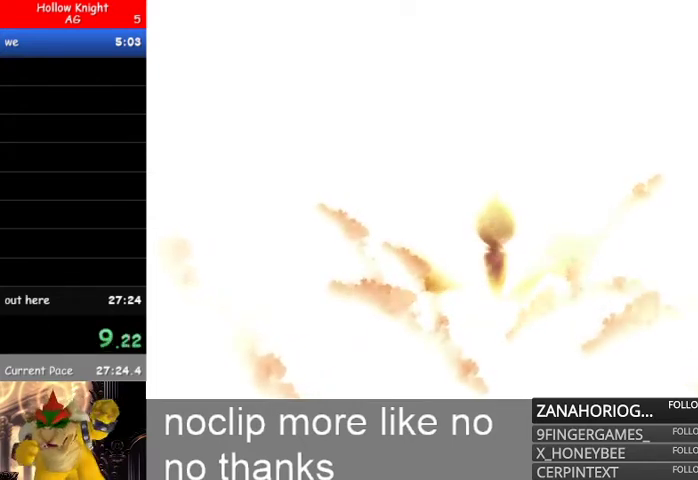
{"buttons": [], "left_stick": "center", "right_stick": "center", "events": [[100, "left_stick", "center"], [400, "R2", "up"]]}
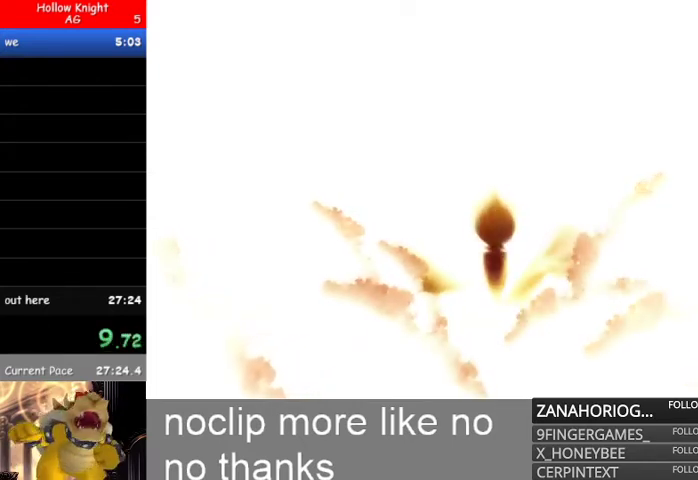
{"buttons": ["R2"], "left_stick": "center", "right_stick": "center", "events": [[300, "R2", "down"]]}
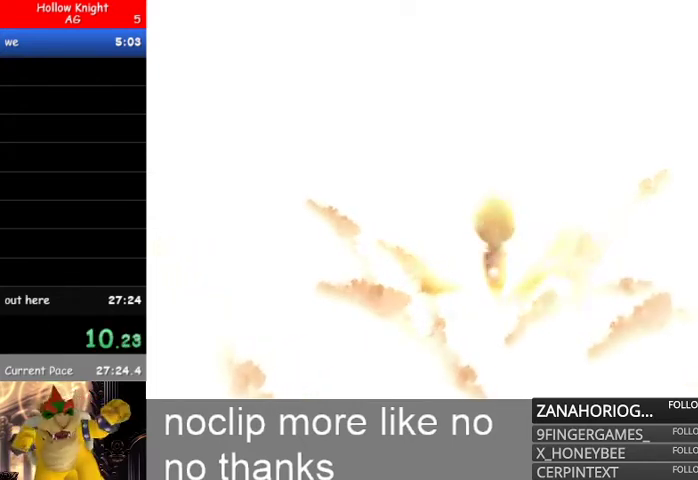
{"buttons": ["R2"], "left_stick": "center", "right_stick": "center", "events": []}
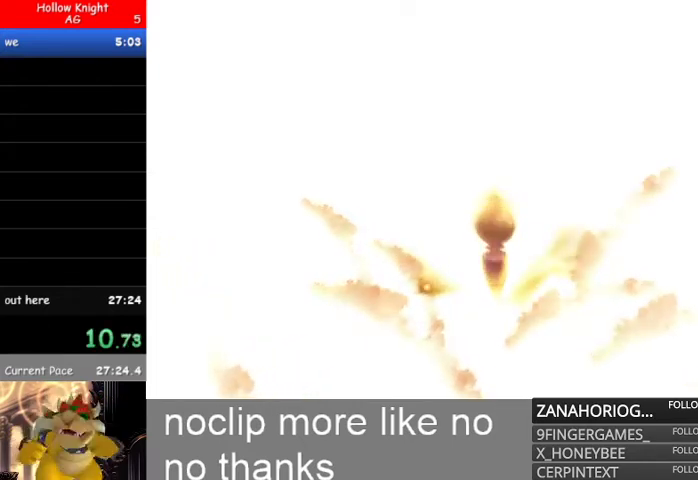
{"buttons": ["R2"], "left_stick": "center", "right_stick": "center", "events": []}